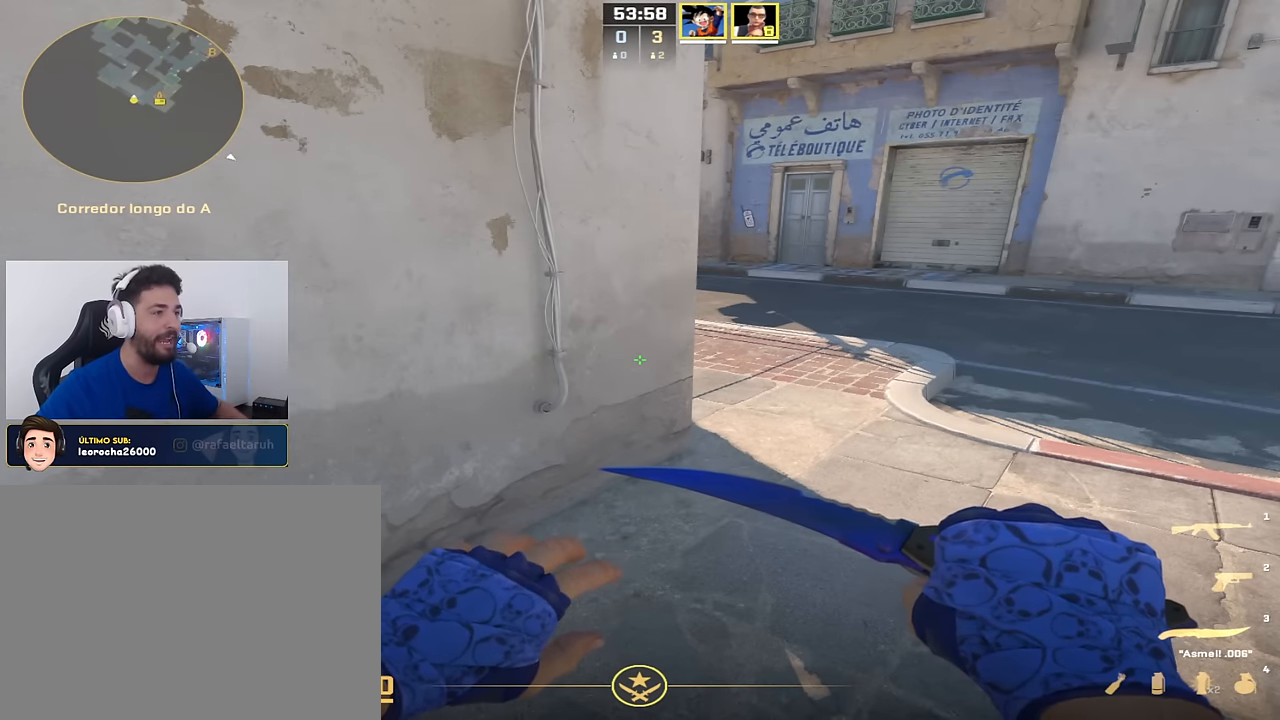
Gameplay with keyboard and mouse; each line is a JSON object with the keys held at the frame after it. "events" lists presses ("down") and releases ("up") of "a", "ctrl_l", "ctrl_r", "d", "s", "space" and "w" between this image and that frame as [ms after this image, input, new state], when the widget could be followed in between. No other keys are recorded. Mouse buttons are not recorded. Not read: mouse_move.
{"keys": ["d", "w"], "events": [[267, "d", "down"], [500, "w", "down"]]}
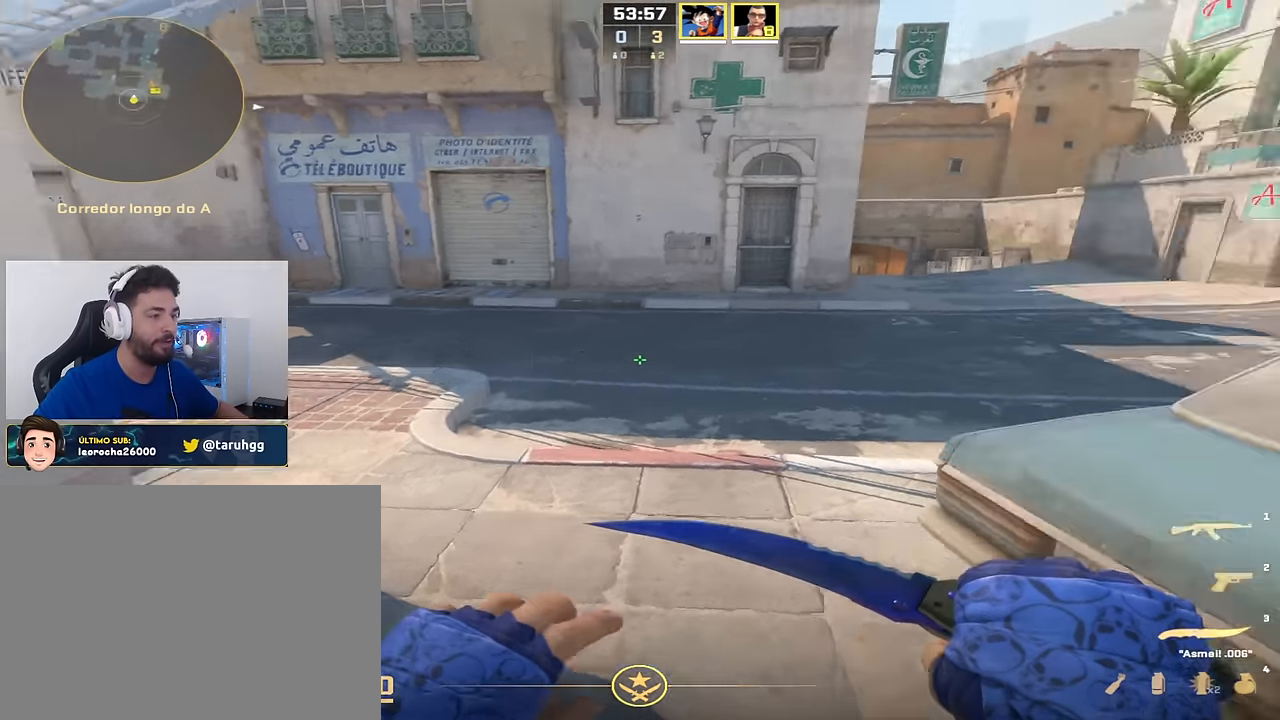
{"keys": ["w"], "events": [[134, "d", "up"]]}
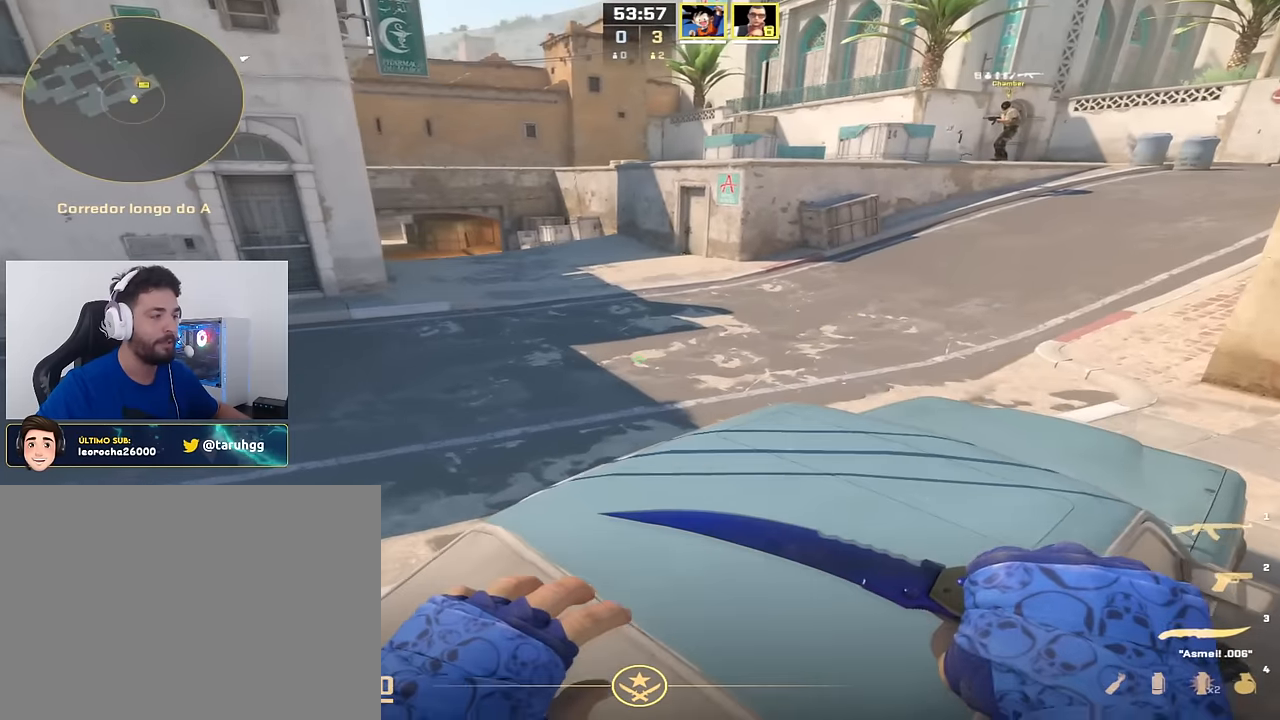
{"keys": [], "events": [[201, "w", "up"]]}
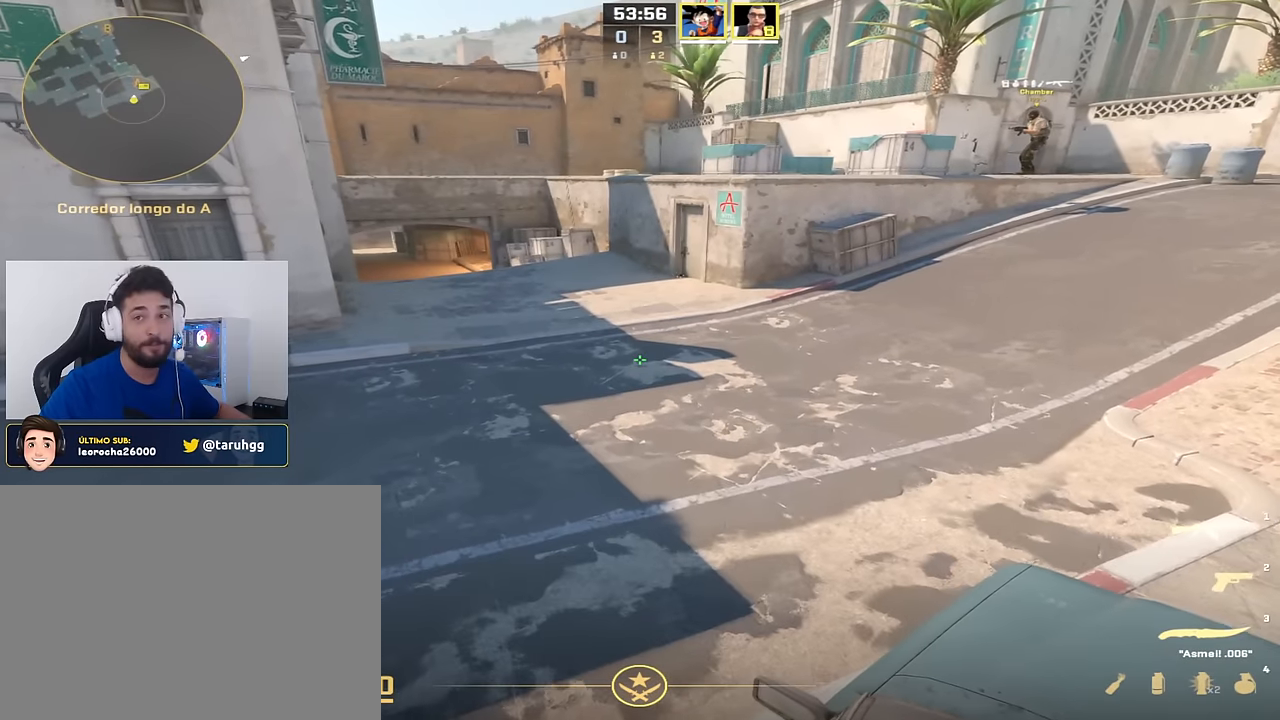
{"keys": ["w"], "events": [[500, "w", "down"]]}
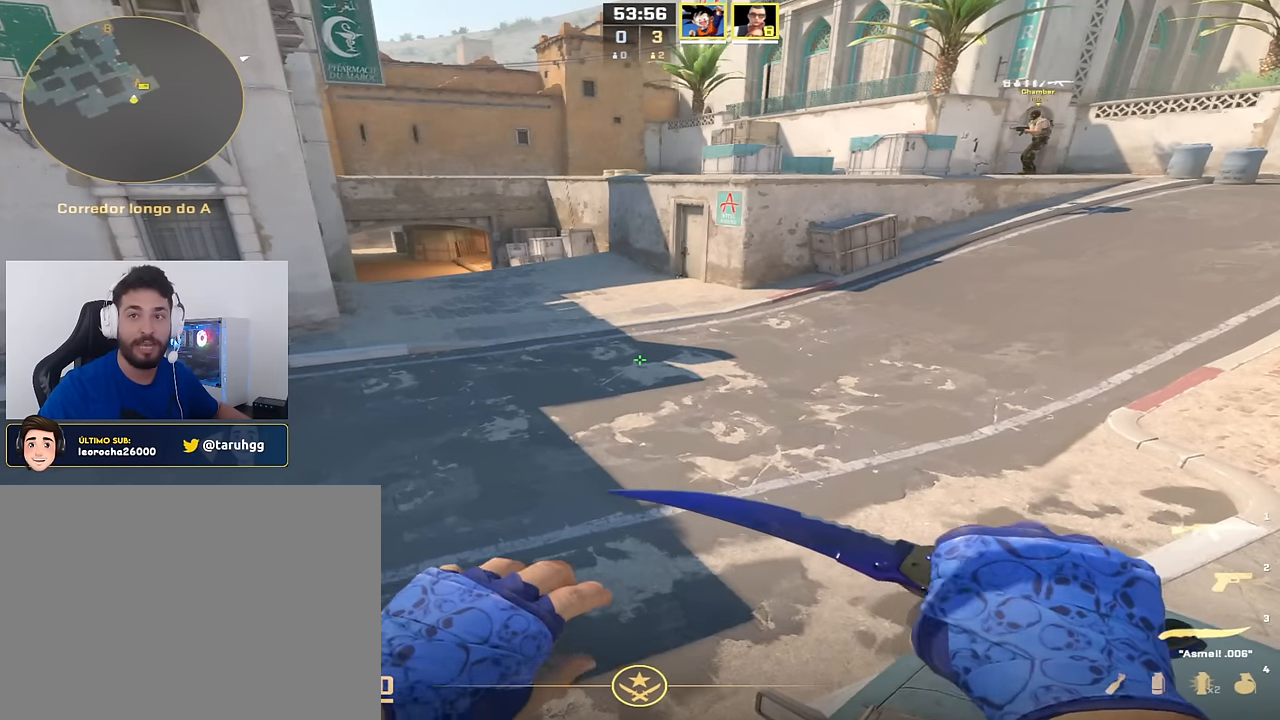
{"keys": ["d", "w"], "events": [[51, "d", "down"]]}
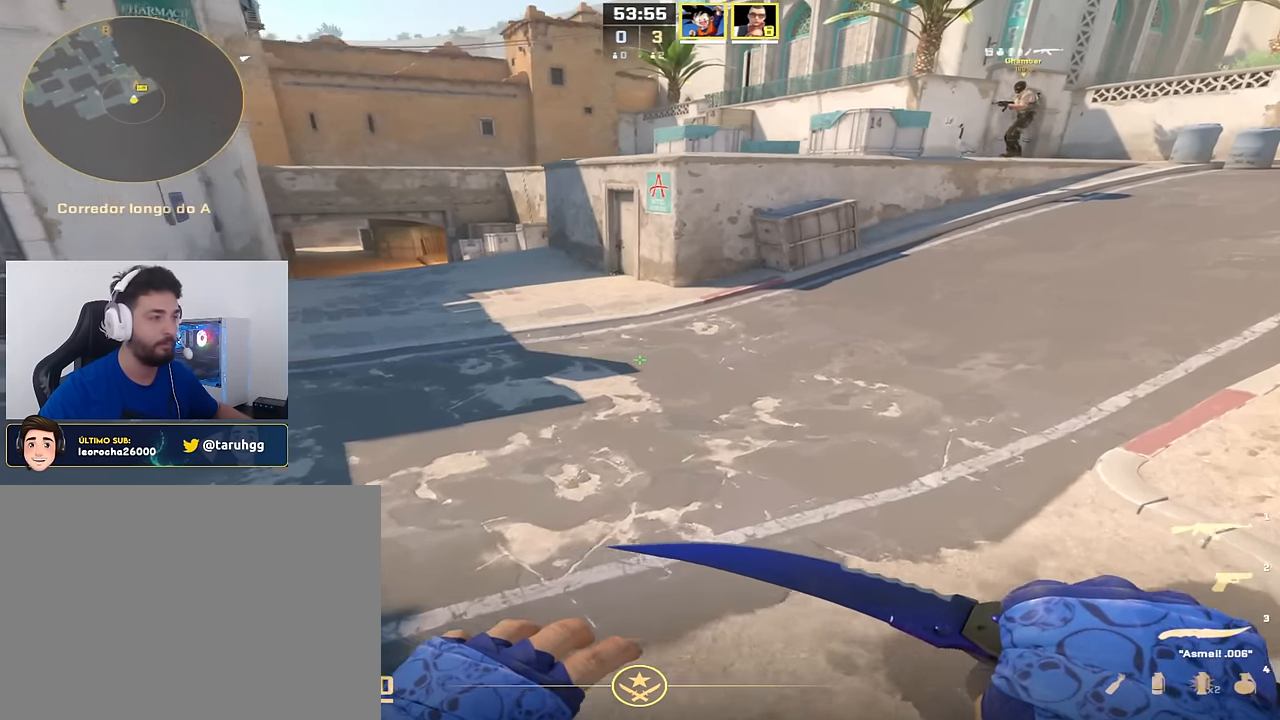
{"keys": ["w"], "events": [[200, "d", "up"]]}
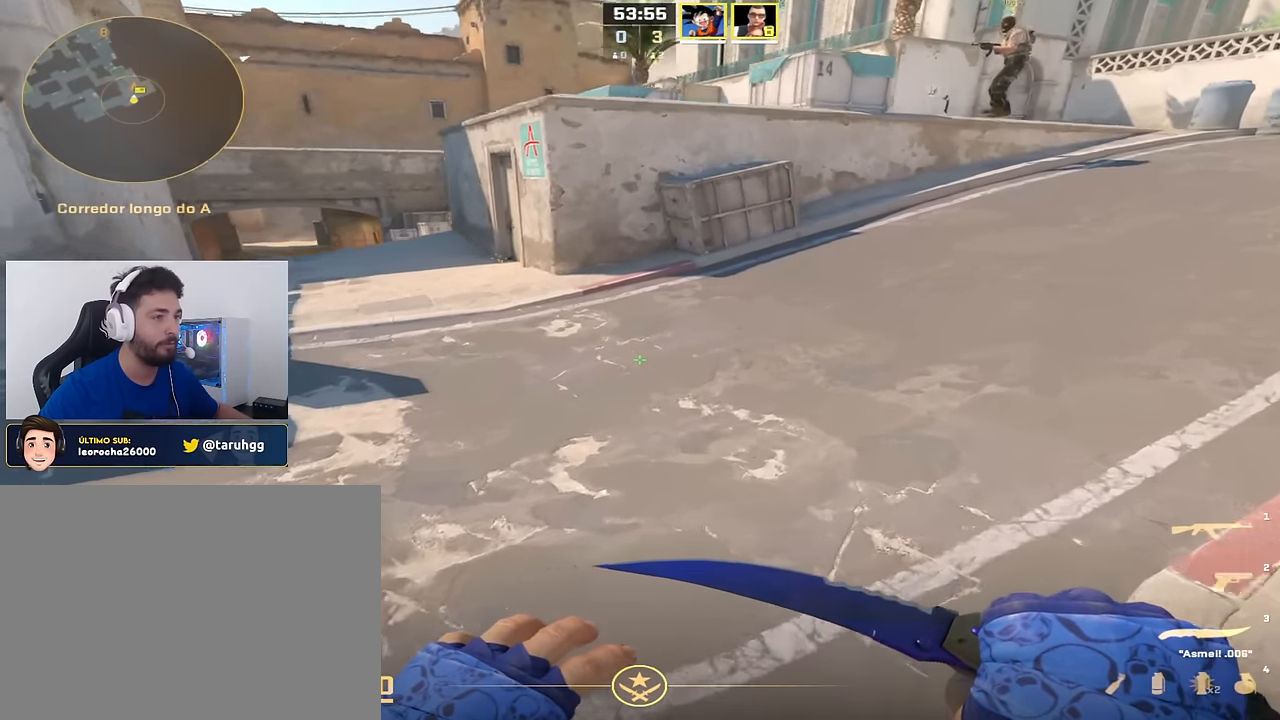
{"keys": ["d", "w"], "events": [[183, "d", "down"]]}
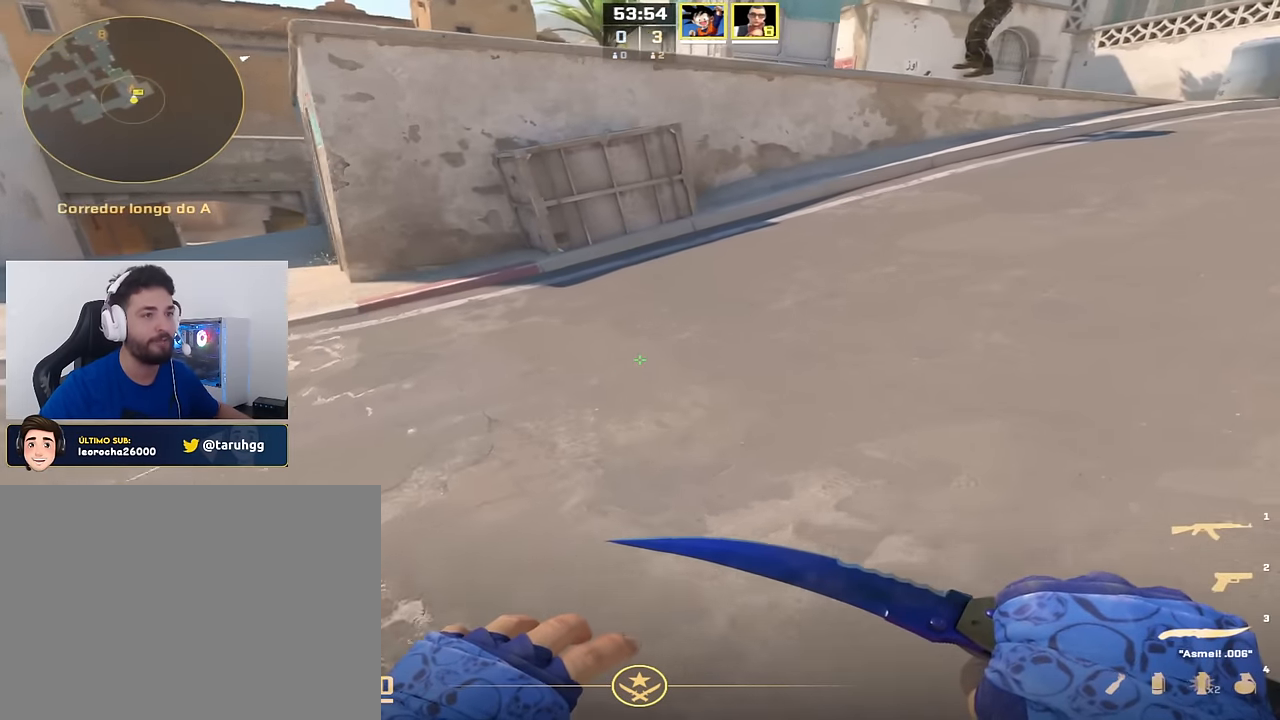
{"keys": [], "events": [[150, "d", "up"], [351, "w", "up"]]}
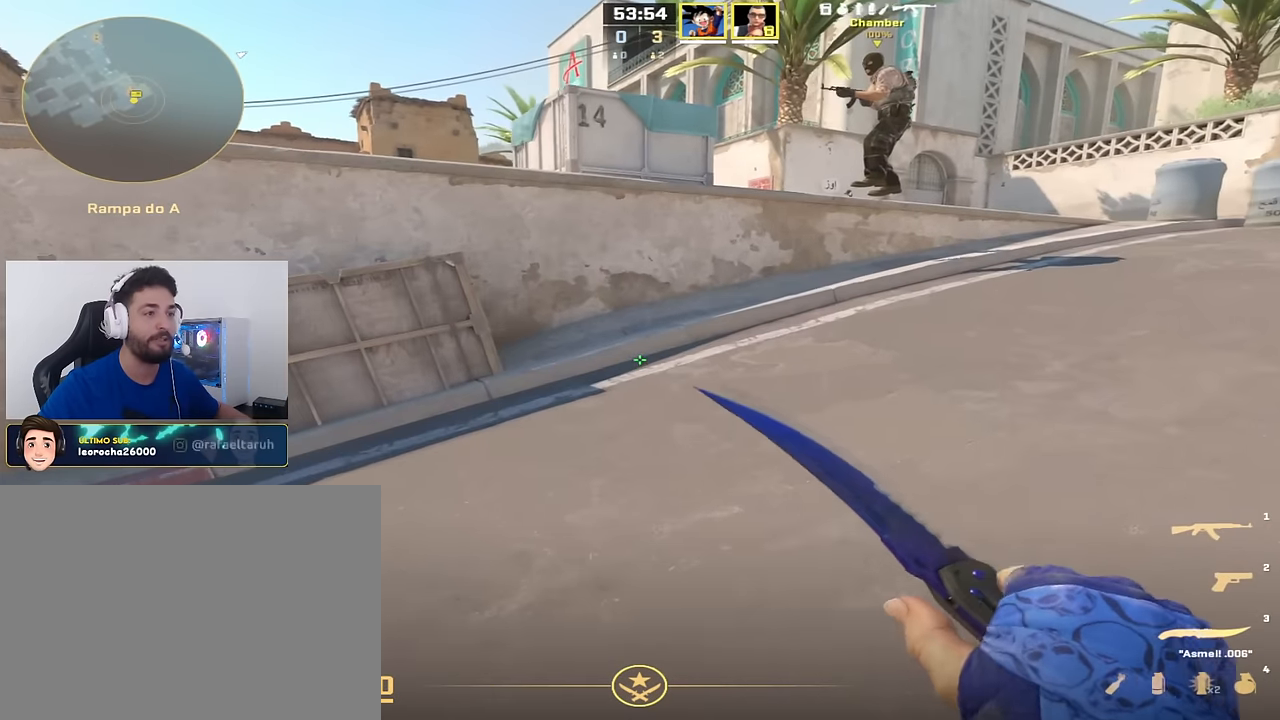
{"keys": [], "events": [[33, "a", "down"], [167, "a", "up"]]}
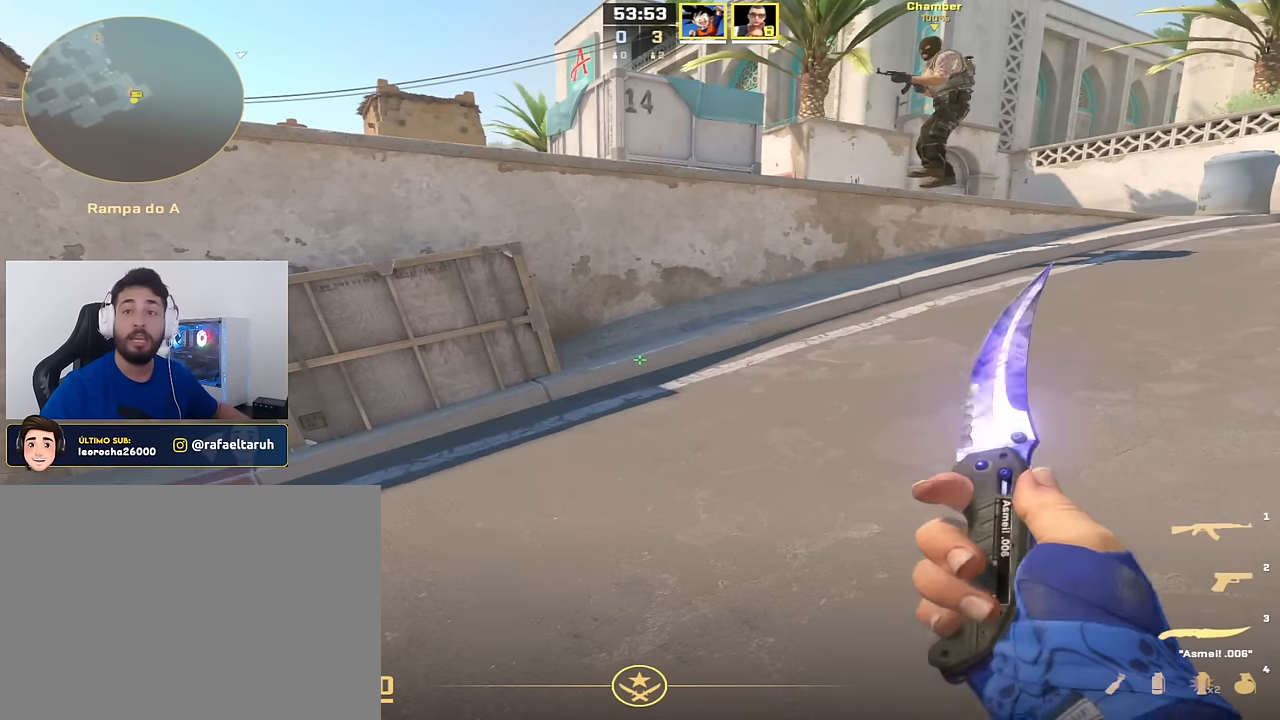
{"keys": [], "events": []}
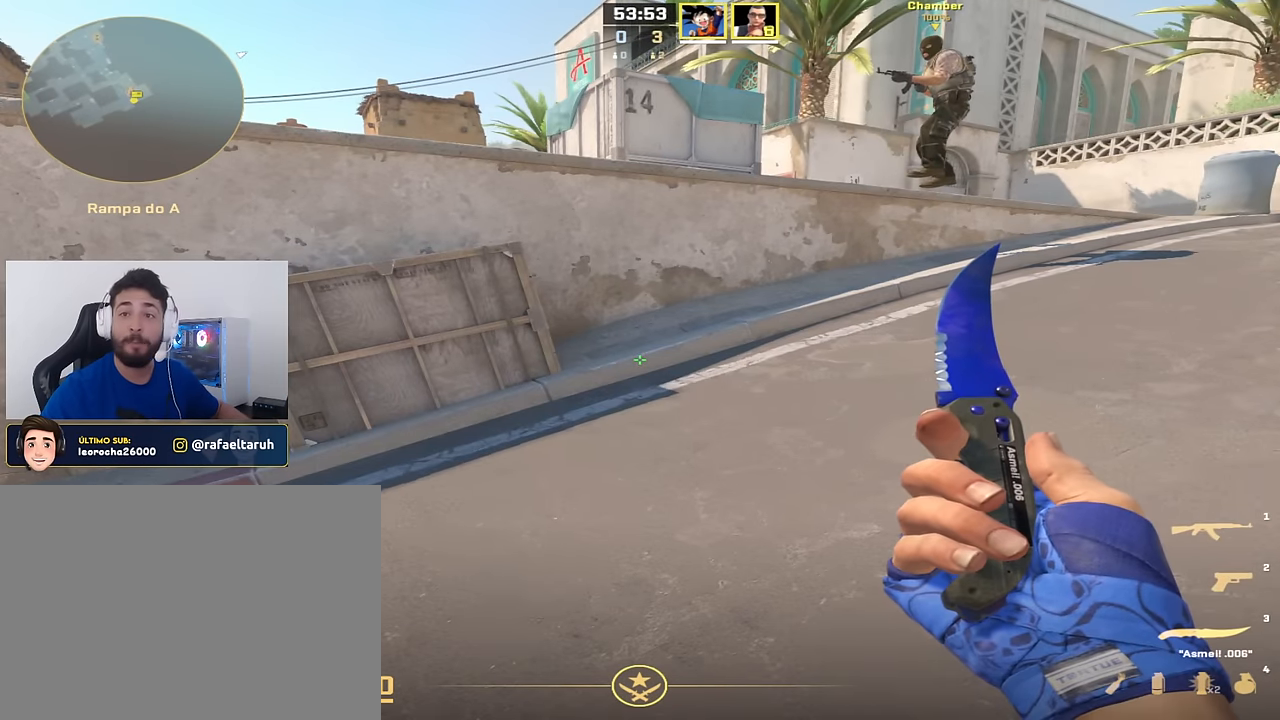
{"keys": [], "events": []}
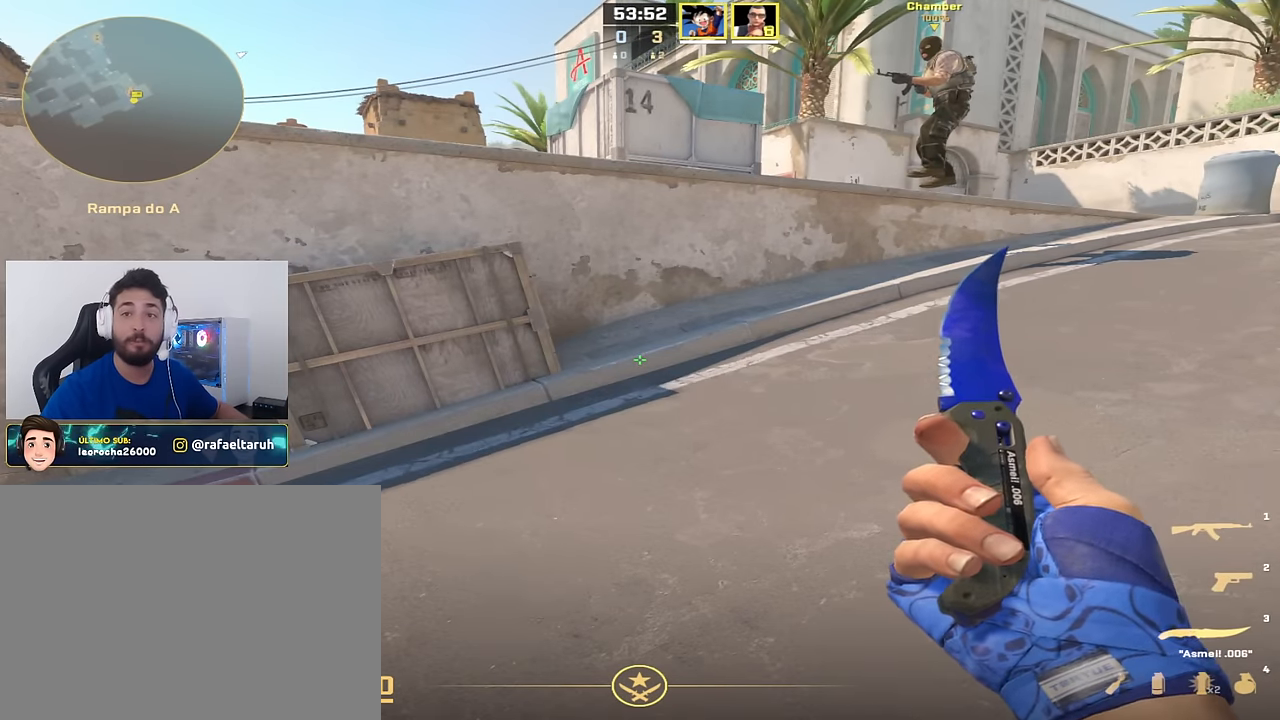
{"keys": ["a"], "events": [[150, "a", "down"], [150, "w", "down"], [401, "w", "up"]]}
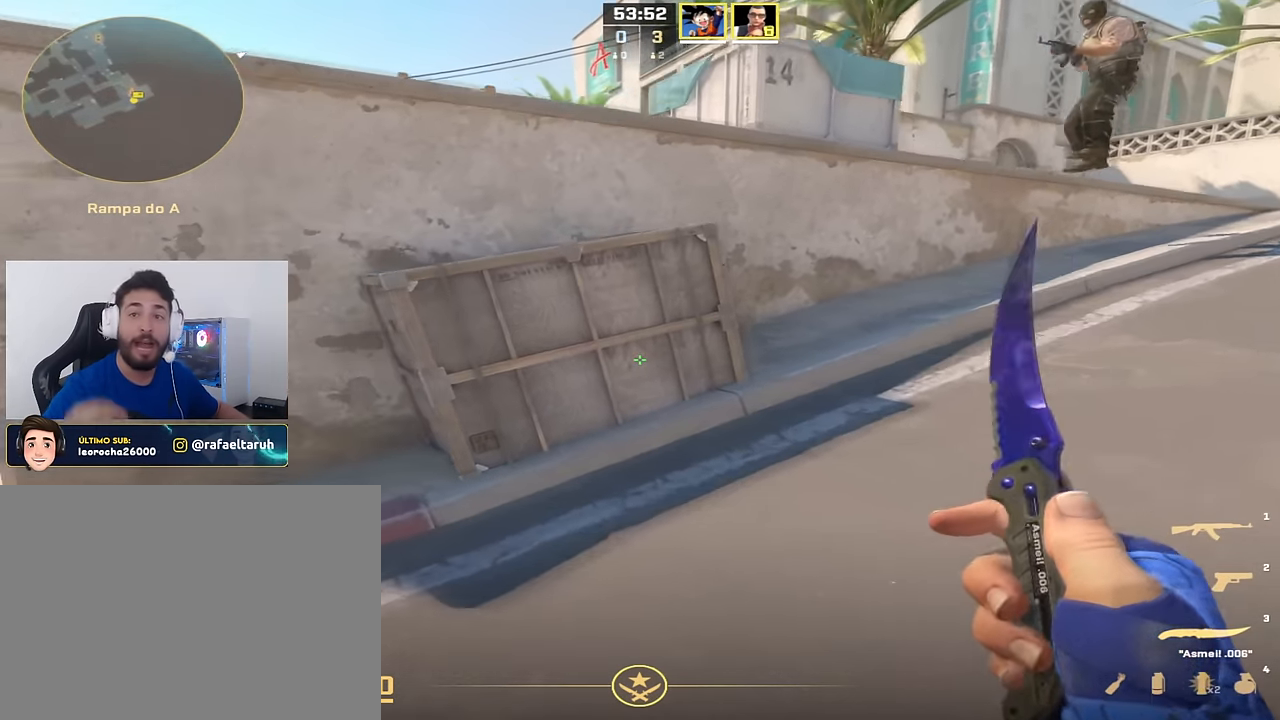
{"keys": ["a", "w"], "events": [[500, "w", "down"]]}
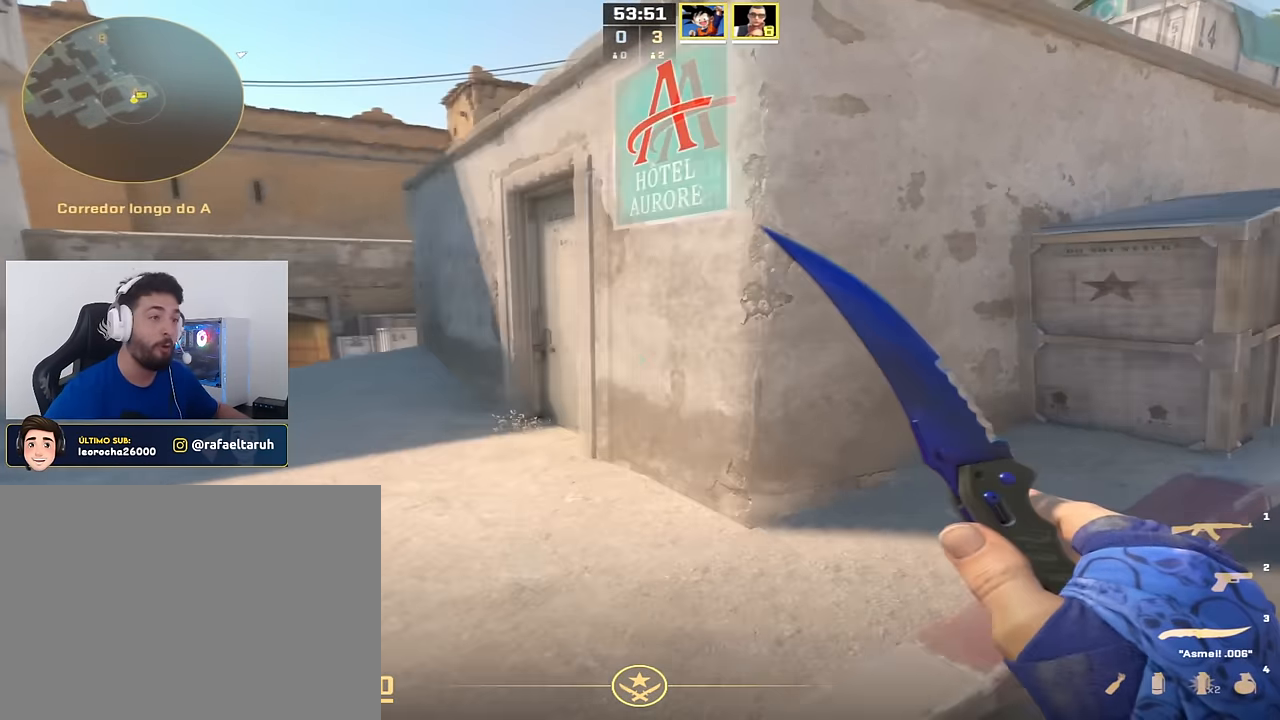
{"keys": ["a", "w"], "events": [[200, "w", "up"], [467, "w", "down"]]}
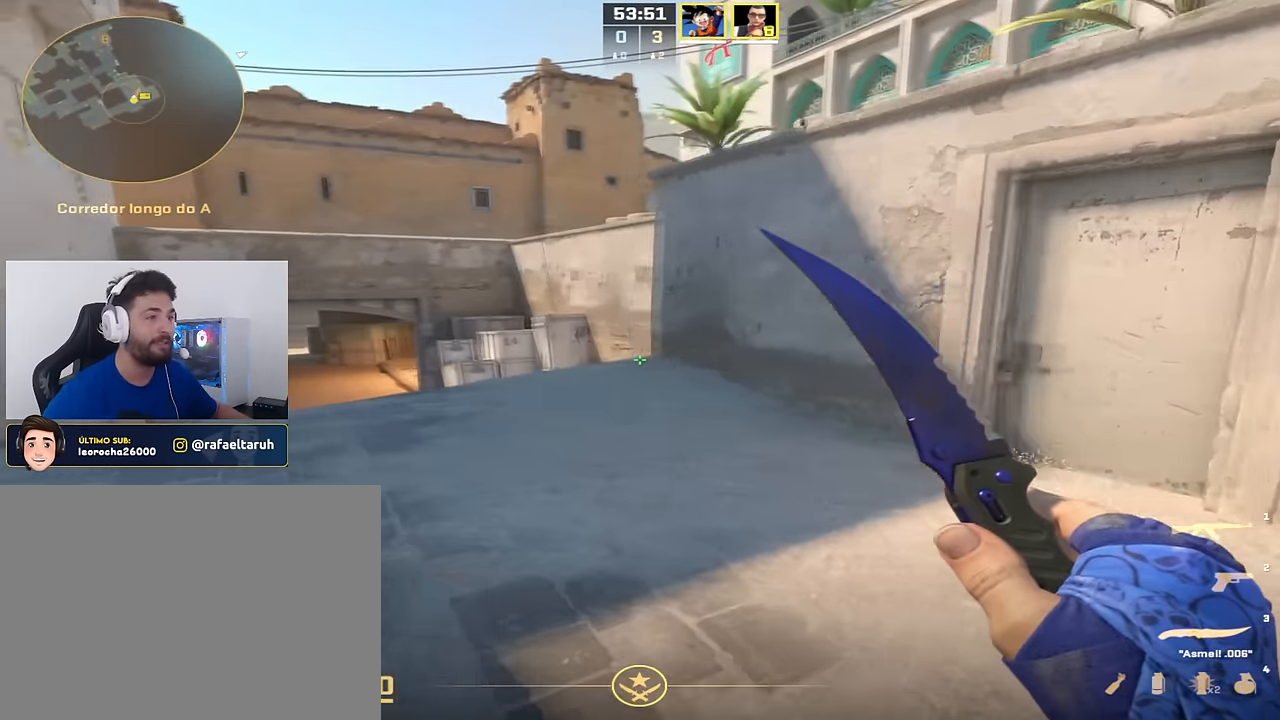
{"keys": [], "events": [[216, "w", "up"], [316, "a", "up"]]}